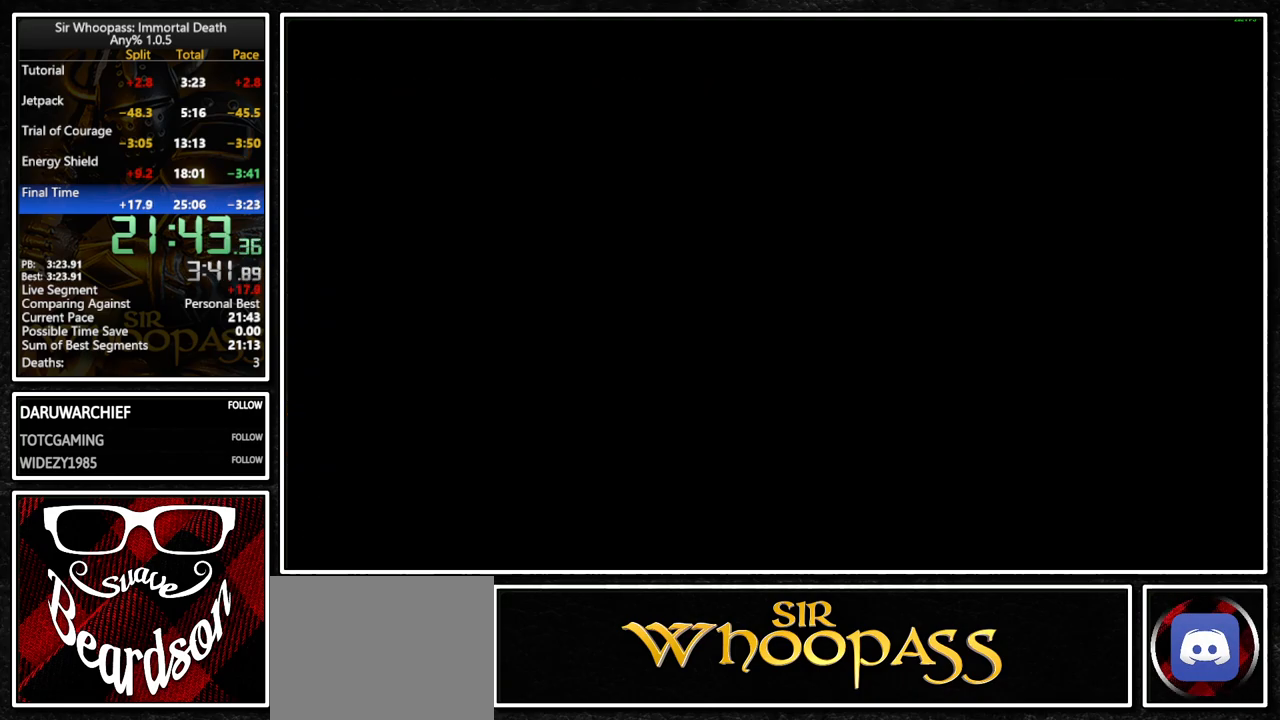
Gameplay with a controller (PlayStation layout); each line is a JSON object with the inputs held at the frame after it. "button_events" lists button changes between this image and that frame as [ms after this image, input, new state], when the widget could be followed in between (sticks are given only as held states). Not read: CROSS L1 L3 R1 R3.
{"buttons": ["L2"], "left_stick": "center", "right_stick": "center", "button_events": [[483, "L2", "down"]]}
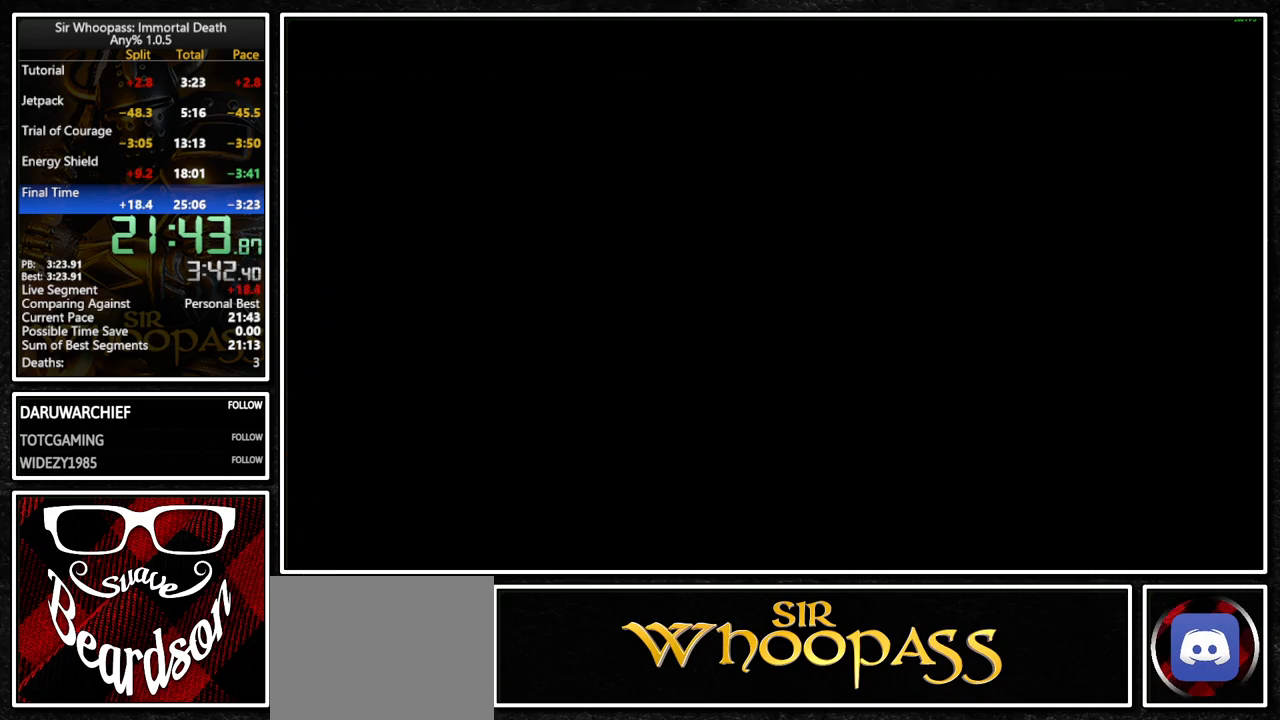
{"buttons": ["L2"], "left_stick": "down", "right_stick": "center", "button_events": [[133, "L2", "up"], [267, "L2", "down"], [400, "L2", "up"], [483, "L2", "down"]]}
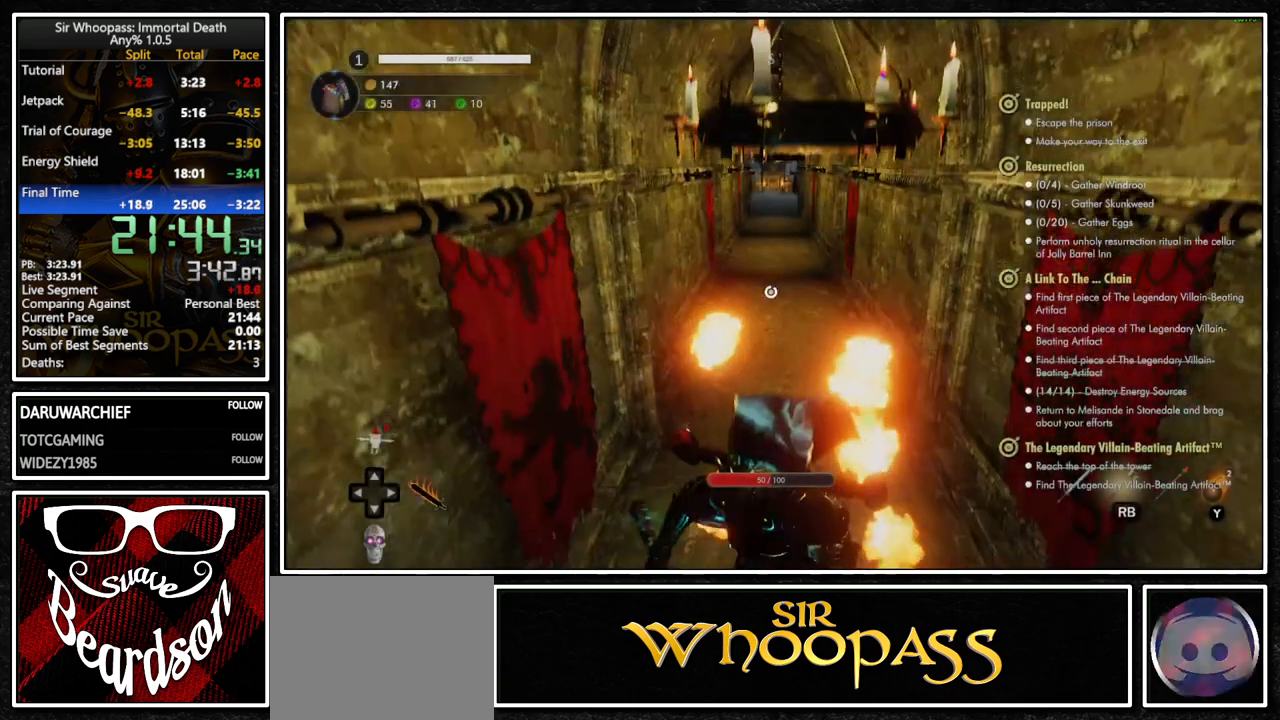
{"buttons": ["L2"], "left_stick": "center", "right_stick": "center", "button_events": [[100, "L2", "up"], [217, "L2", "down"], [350, "L2", "up"], [433, "L2", "down"]]}
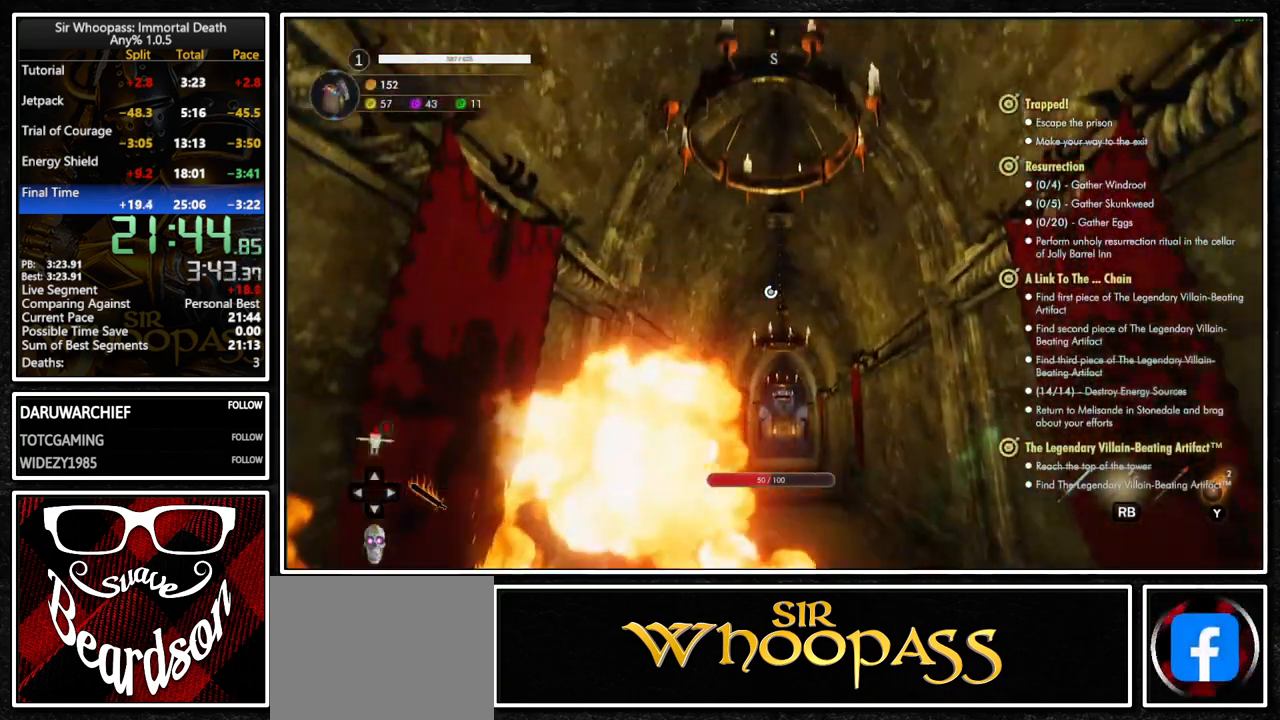
{"buttons": ["L2"], "left_stick": "down", "right_stick": "center", "button_events": [[50, "L2", "up"], [167, "L2", "down"], [283, "L2", "up"], [383, "L2", "down"]]}
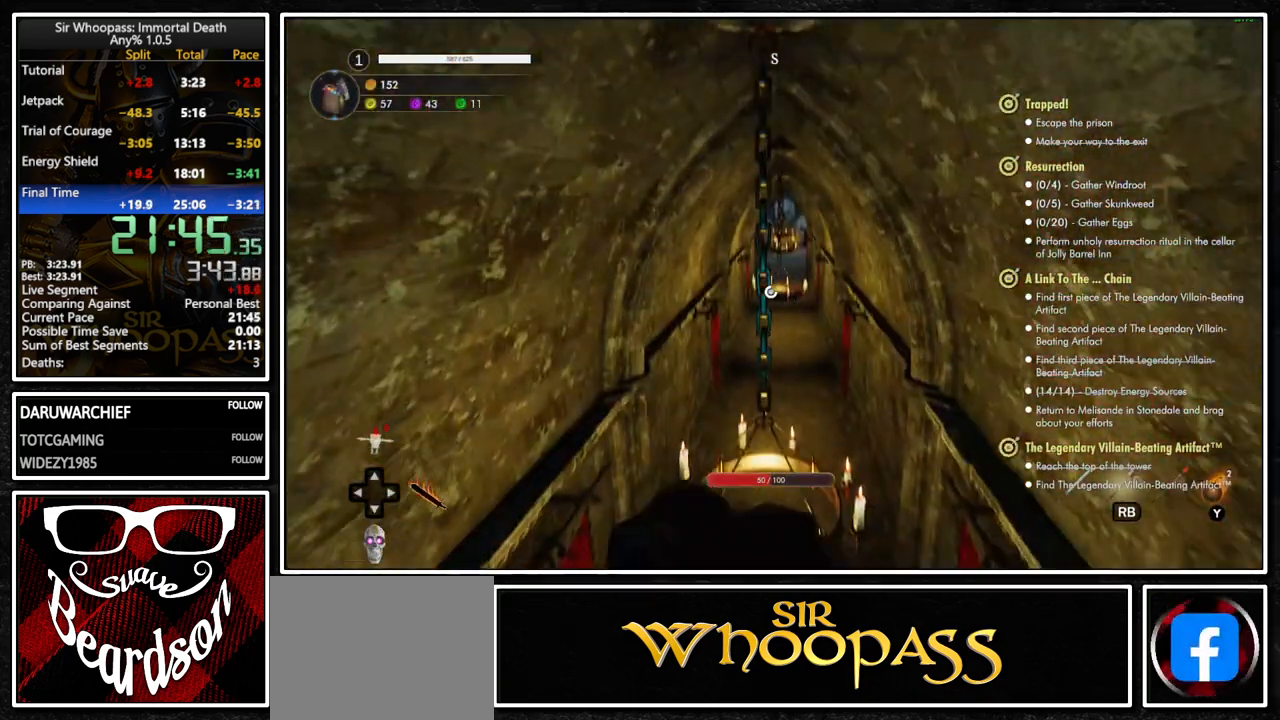
{"buttons": [], "left_stick": "down-left", "right_stick": "center", "button_events": [[17, "L2", "up"]]}
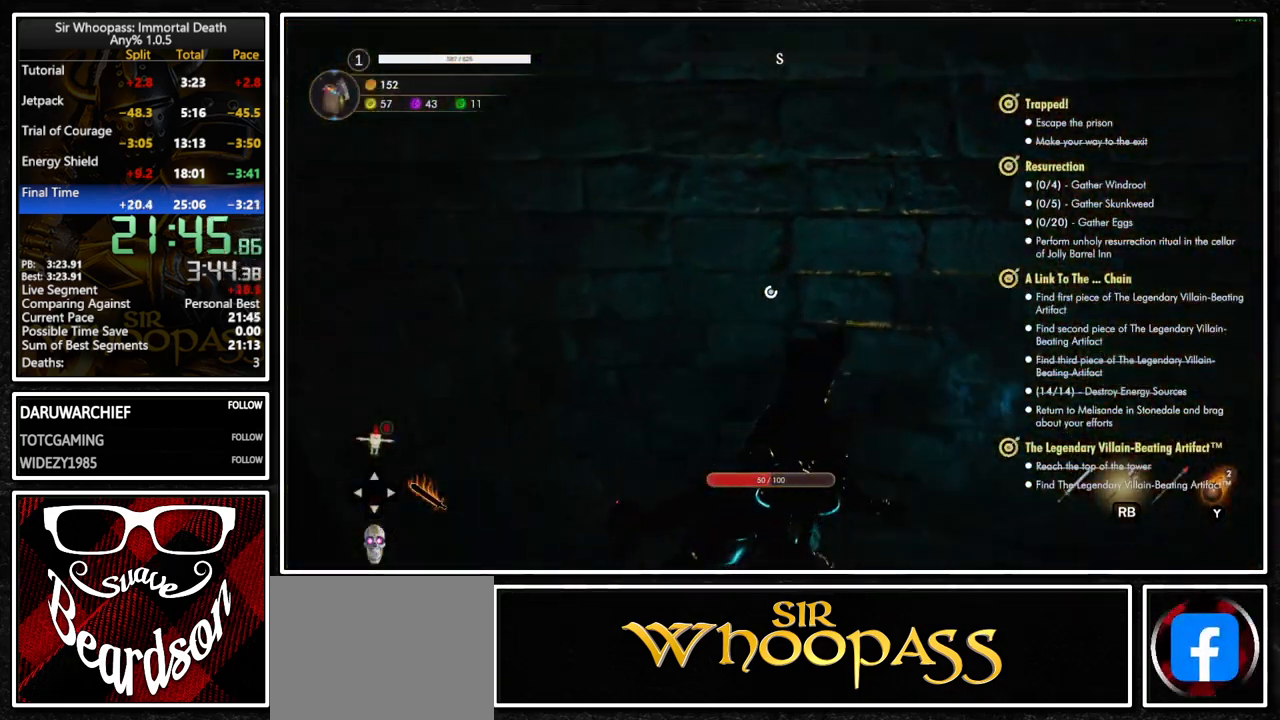
{"buttons": [], "left_stick": "up-right", "right_stick": "center", "button_events": []}
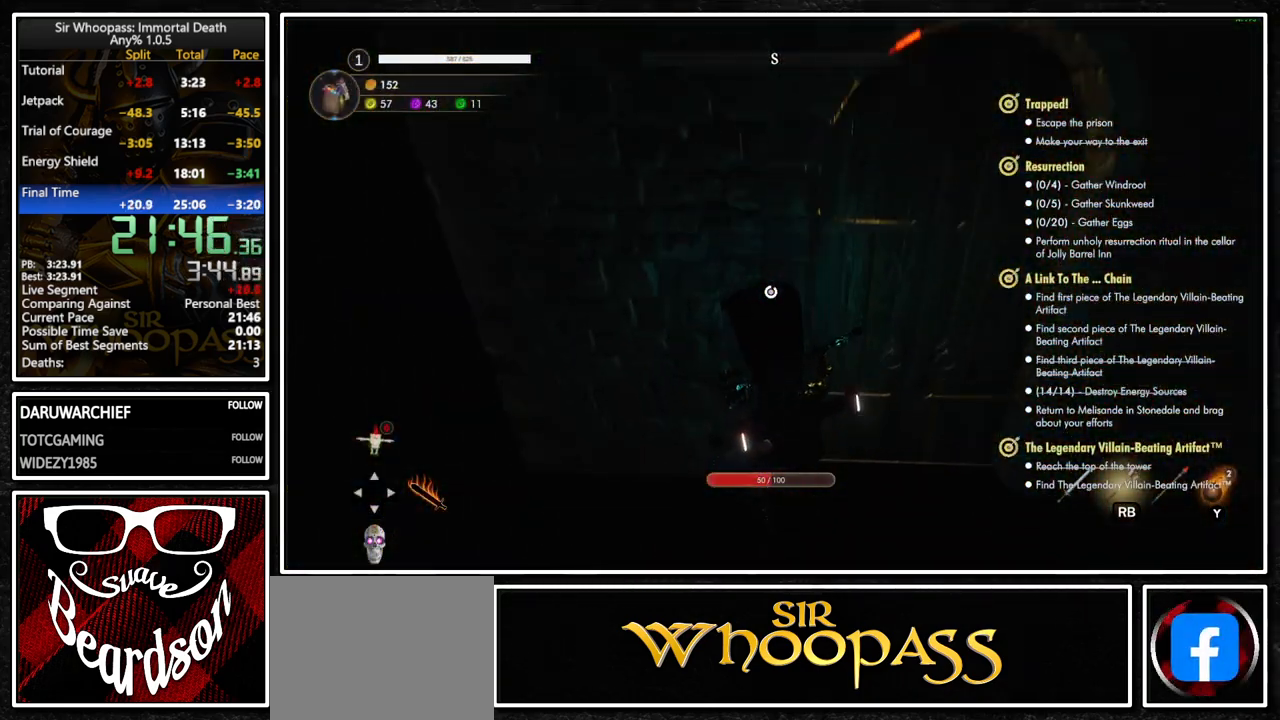
{"buttons": [], "left_stick": "up", "right_stick": "center", "button_events": [[317, "L2", "down"], [433, "L2", "up"]]}
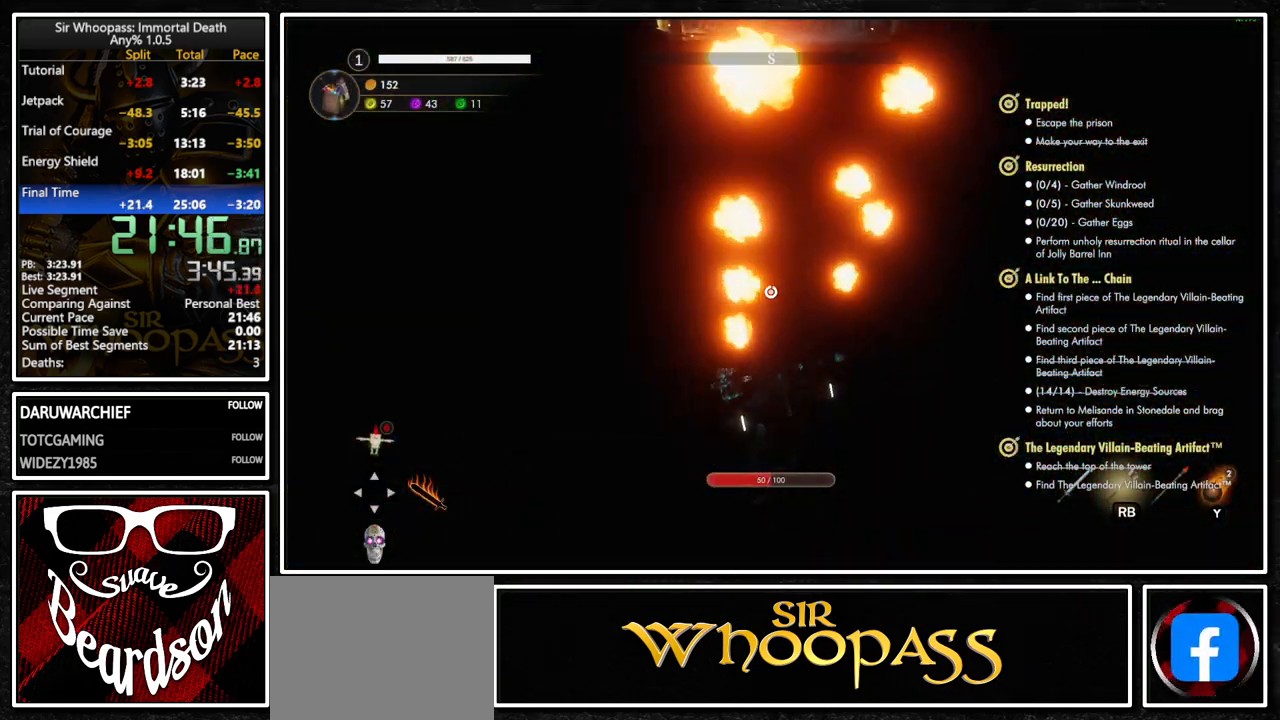
{"buttons": [], "left_stick": "up", "right_stick": "center", "button_events": [[33, "L2", "down"], [133, "L2", "up"], [233, "L2", "down"], [333, "L2", "up"]]}
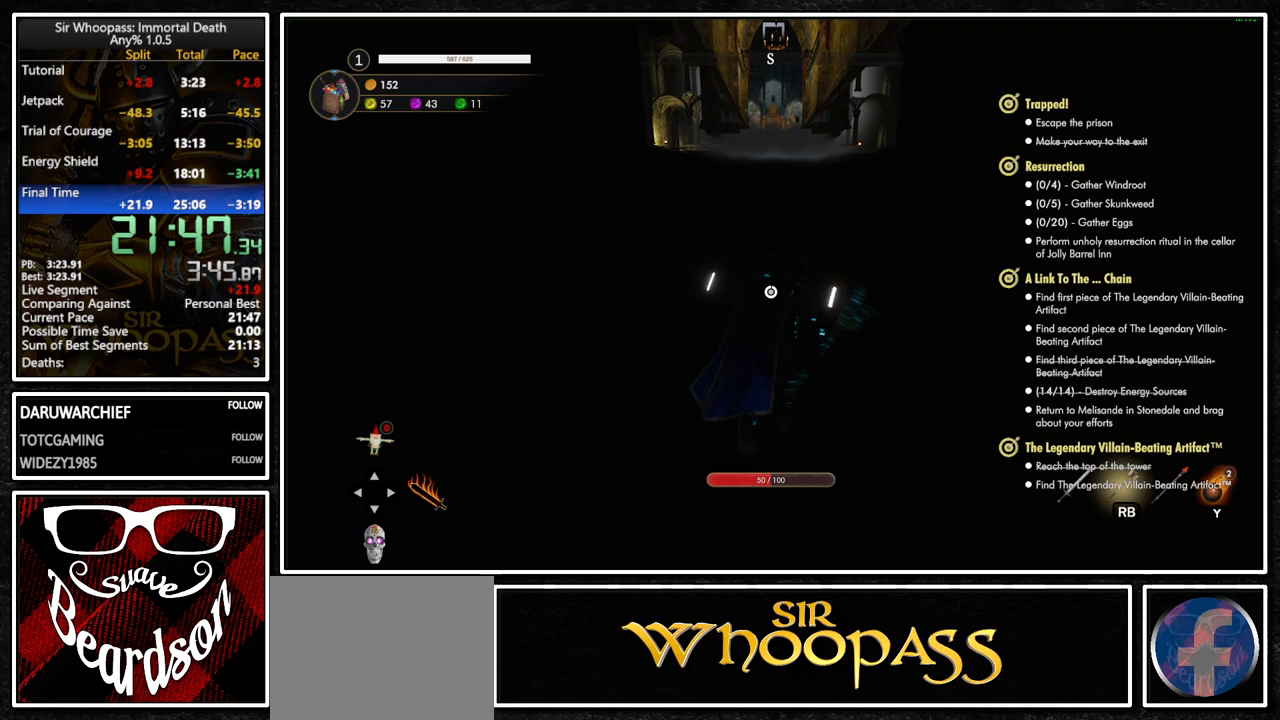
{"buttons": [], "left_stick": "up", "right_stick": "center", "button_events": []}
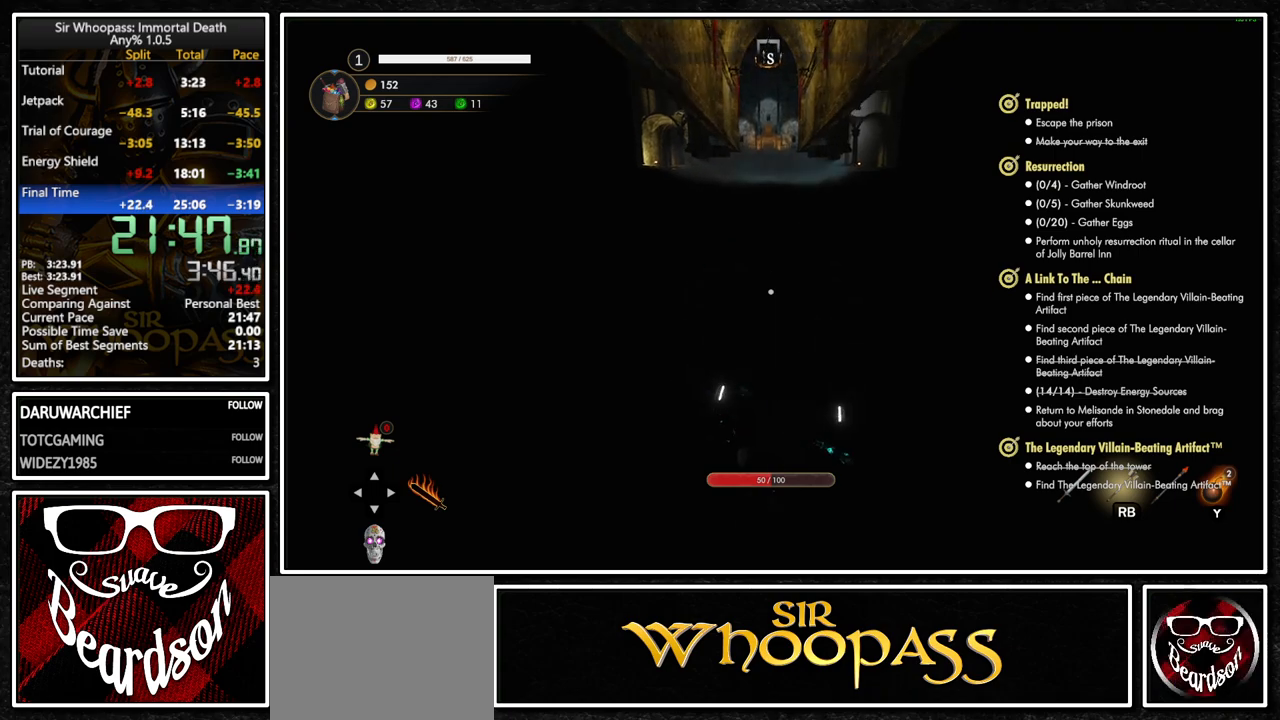
{"buttons": [], "left_stick": "up", "right_stick": "center", "button_events": [[83, "L2", "down"], [183, "L2", "up"]]}
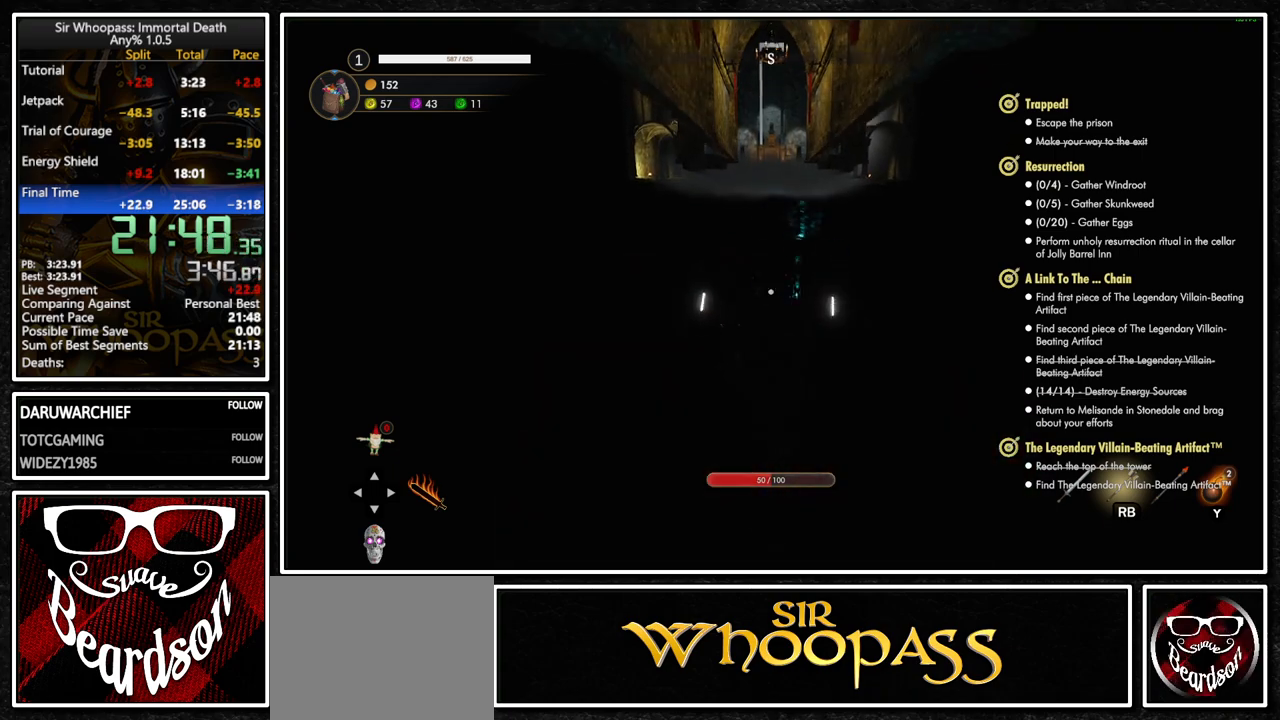
{"buttons": [], "left_stick": "up", "right_stick": "center", "button_events": []}
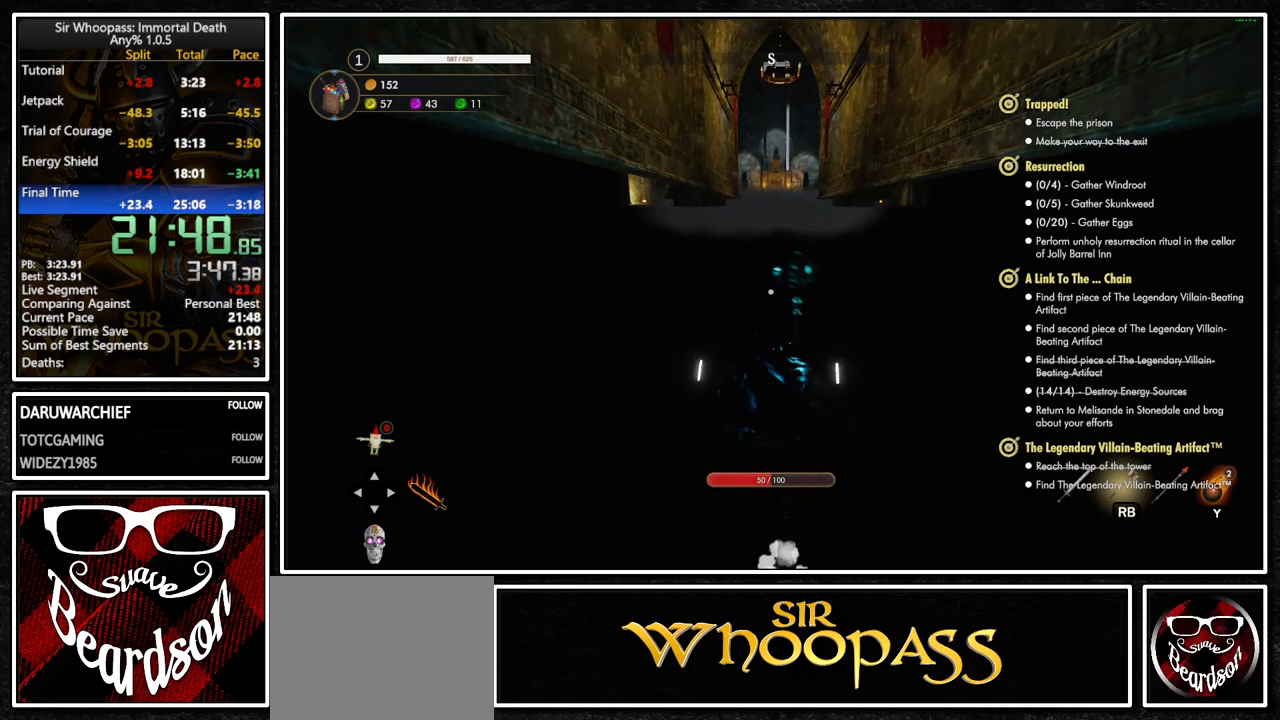
{"buttons": [], "left_stick": "up", "right_stick": "center", "button_events": []}
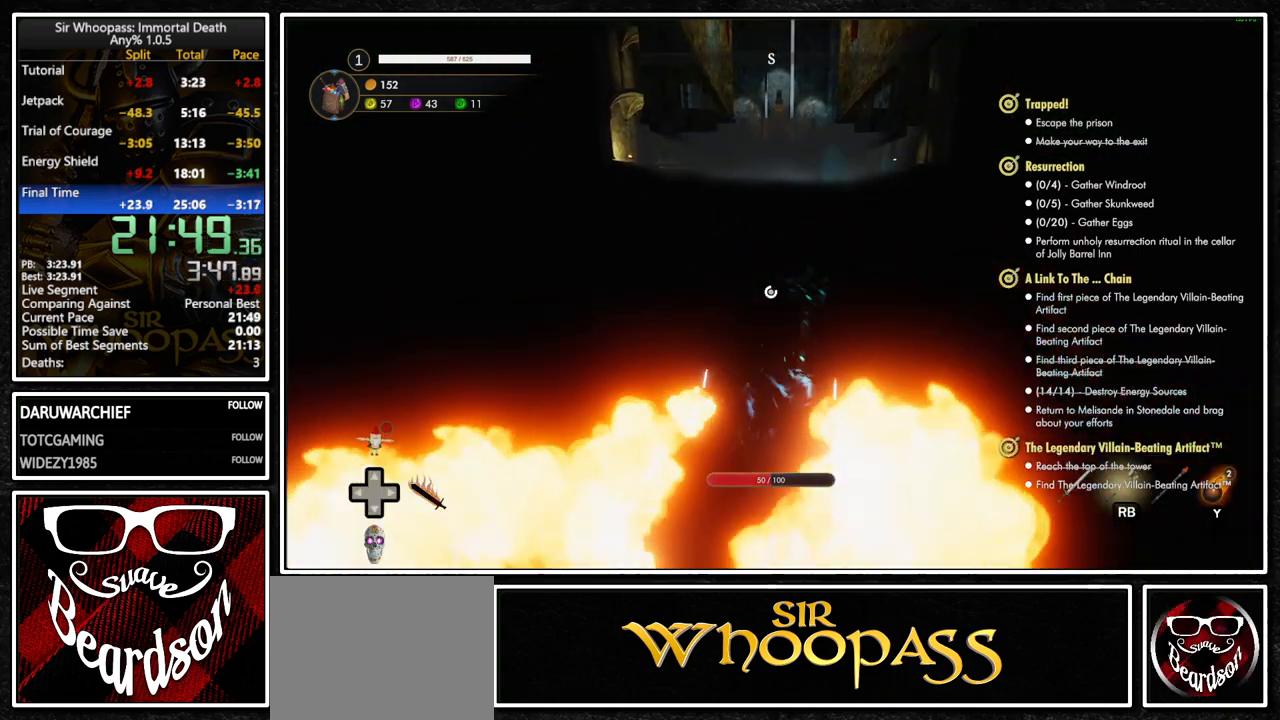
{"buttons": [], "left_stick": "up", "right_stick": "center", "button_events": []}
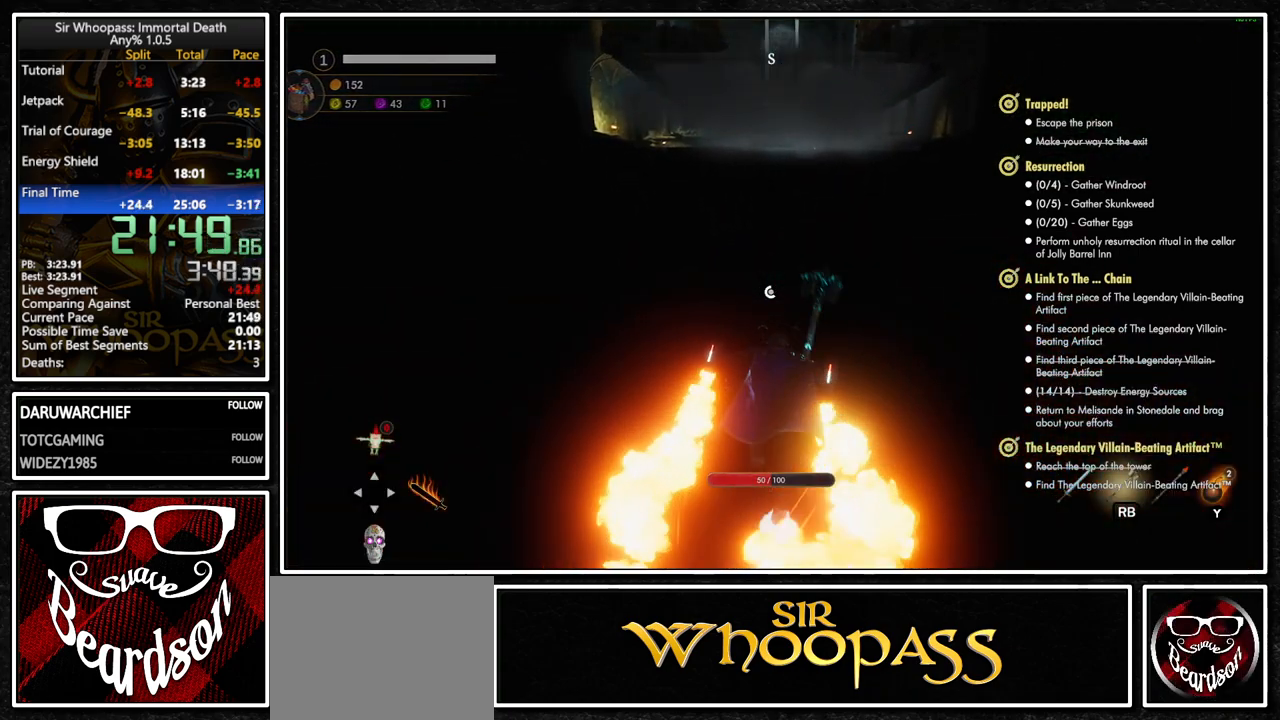
{"buttons": [], "left_stick": "up", "right_stick": "center", "button_events": []}
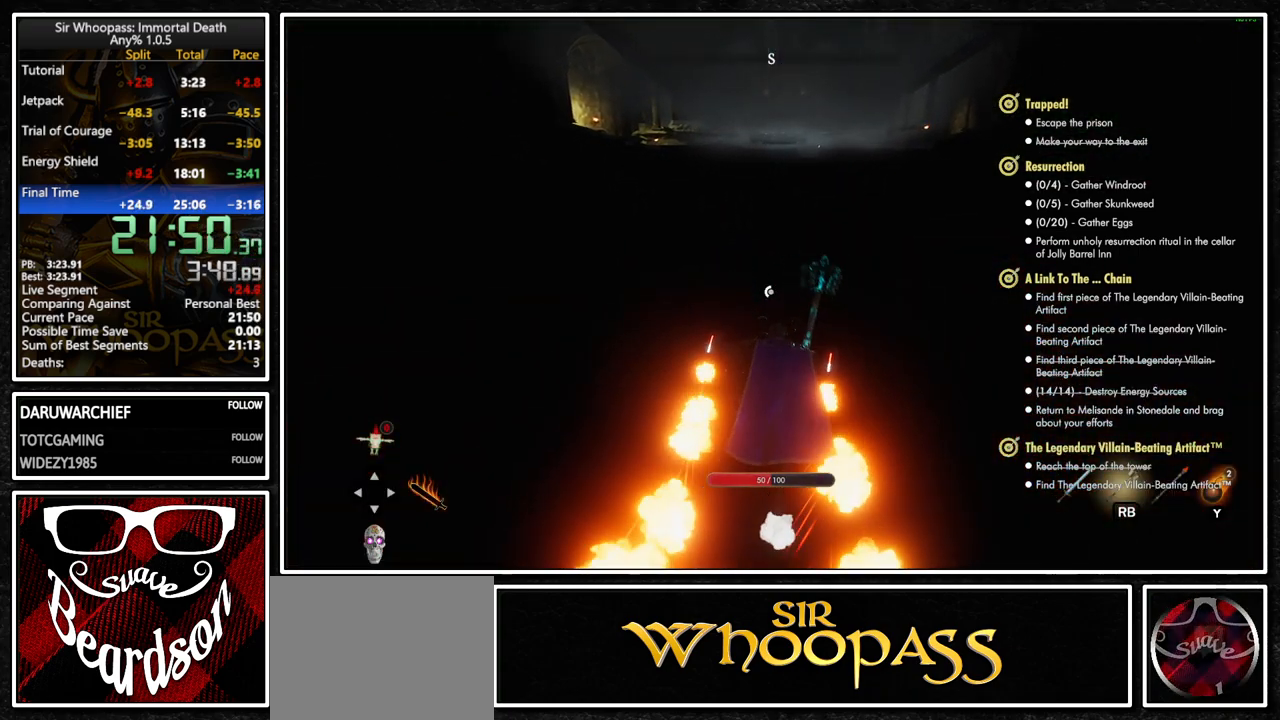
{"buttons": [], "left_stick": "up", "right_stick": "center", "button_events": []}
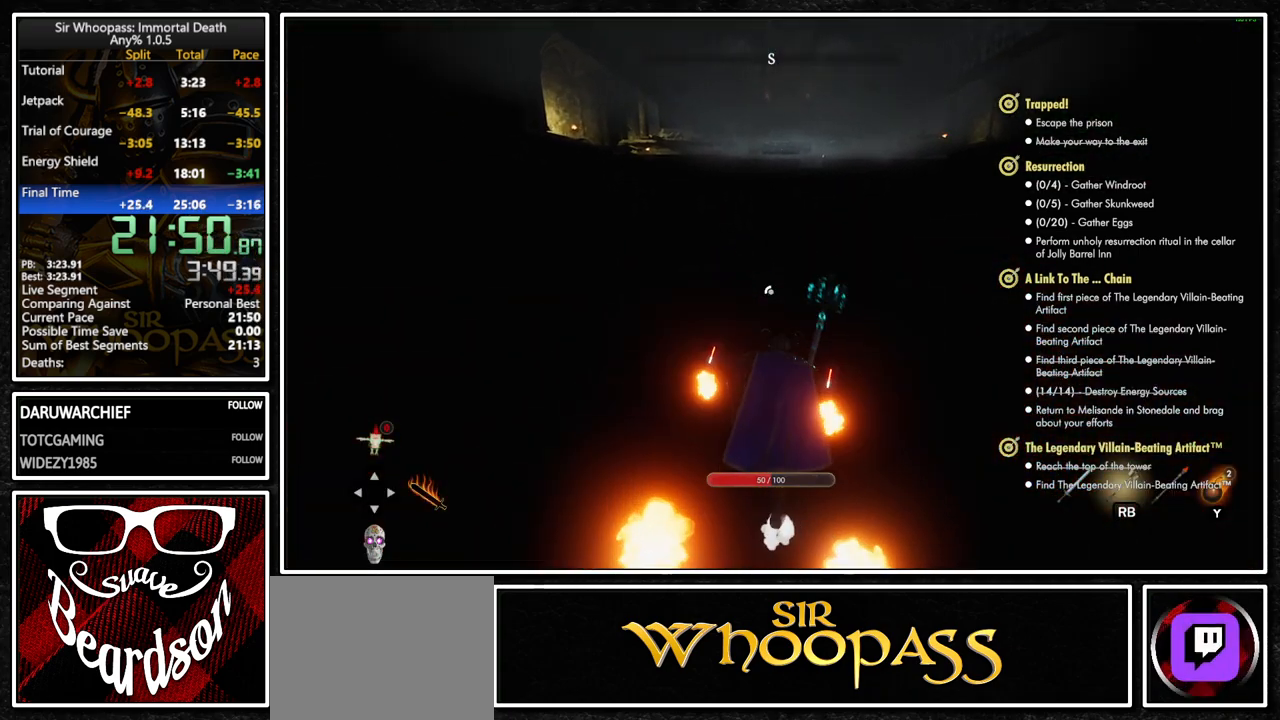
{"buttons": [], "left_stick": "up", "right_stick": "center", "button_events": []}
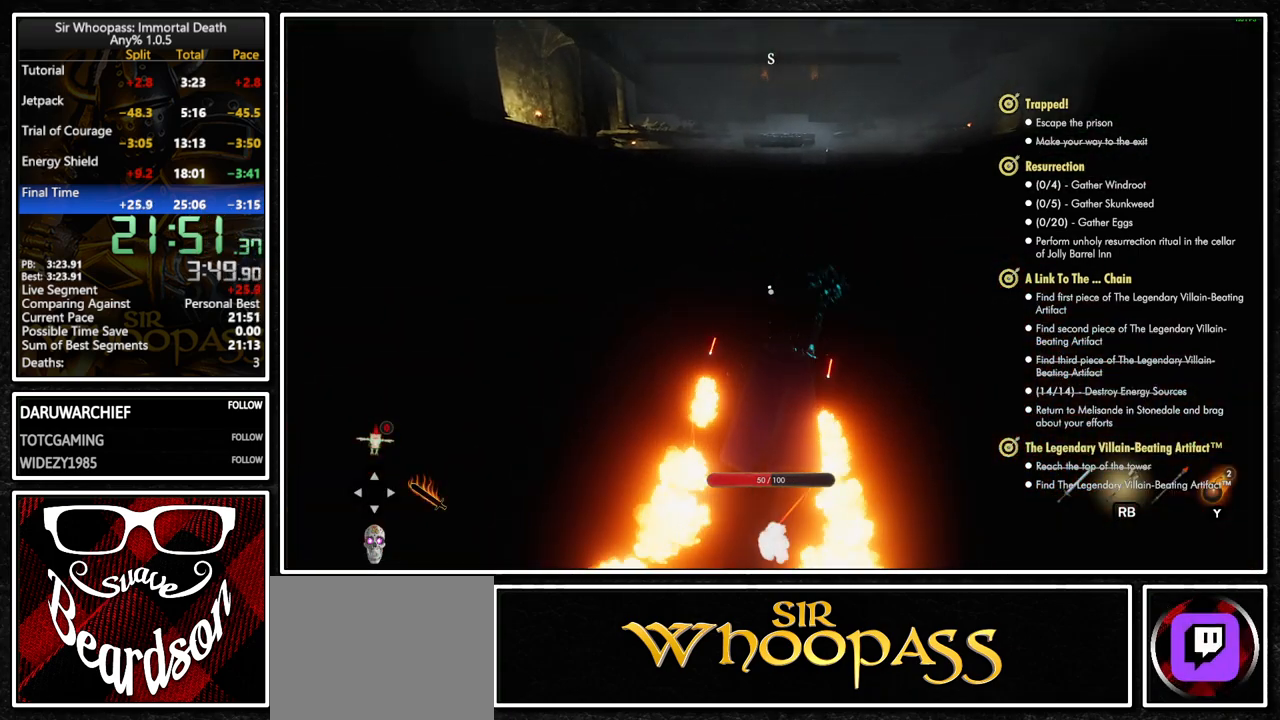
{"buttons": [], "left_stick": "up", "right_stick": "center", "button_events": []}
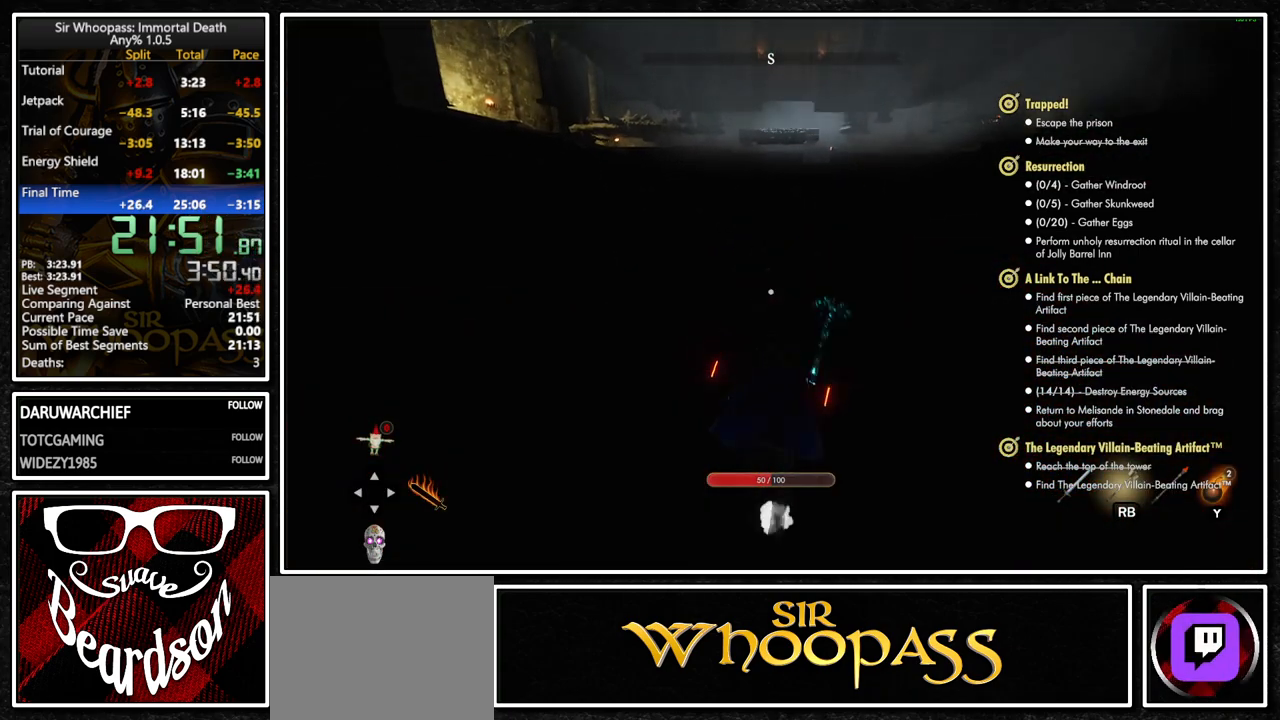
{"buttons": [], "left_stick": "up", "right_stick": "center", "button_events": [[250, "L2", "down"], [400, "L2", "up"]]}
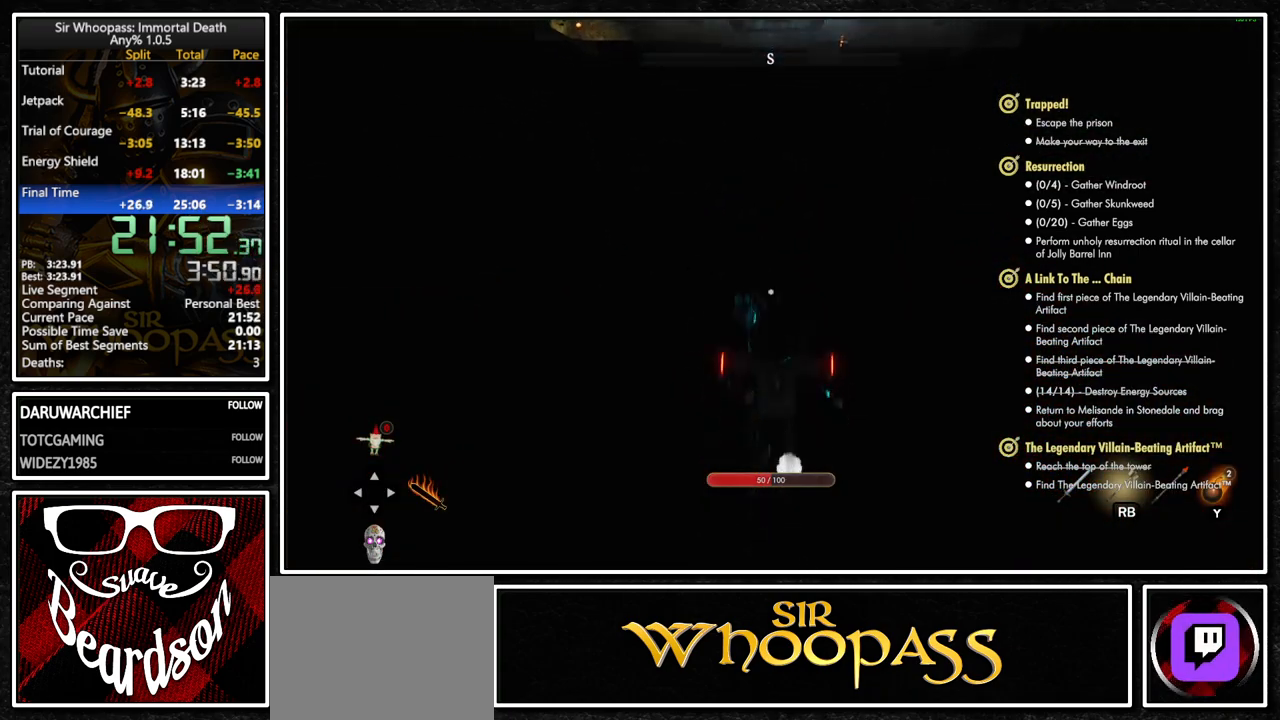
{"buttons": [], "left_stick": "up", "right_stick": "center", "button_events": [[50, "L2", "down"], [167, "L2", "up"], [283, "L2", "down"], [400, "L2", "up"]]}
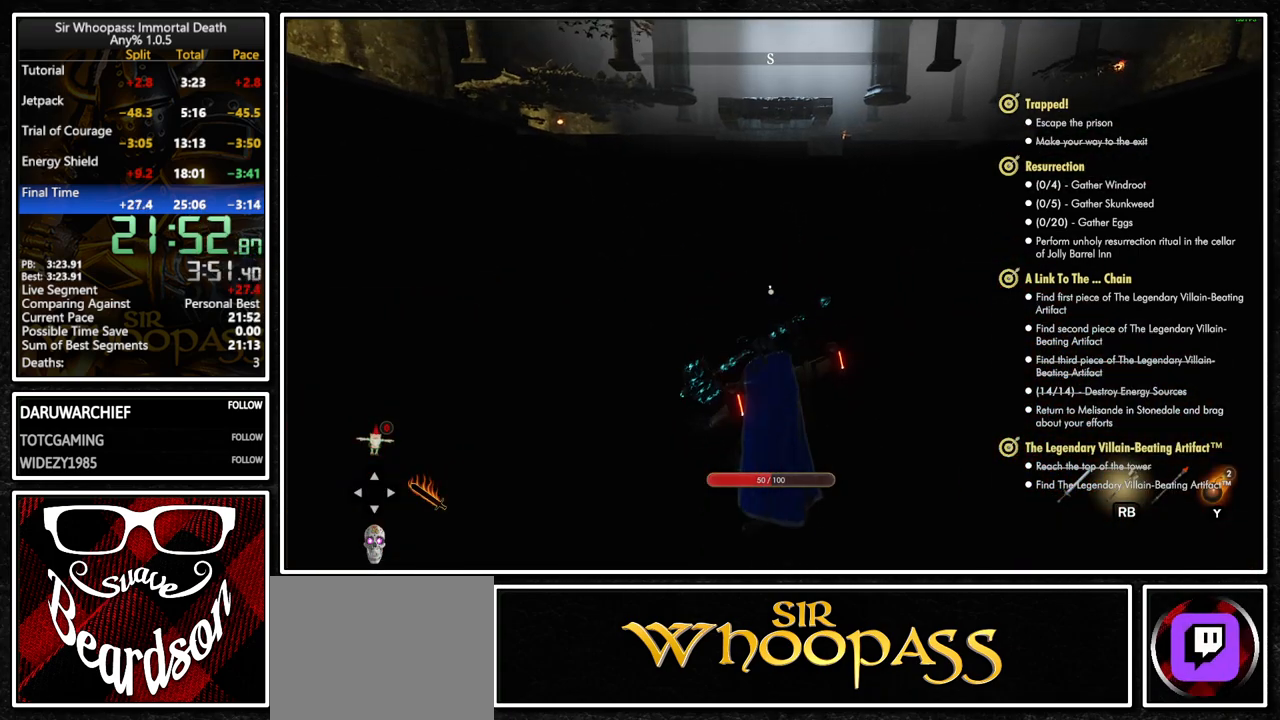
{"buttons": [], "left_stick": "up", "right_stick": "center", "button_events": [[117, "L2", "down"], [233, "L2", "up"], [333, "L2", "down"], [433, "L2", "up"]]}
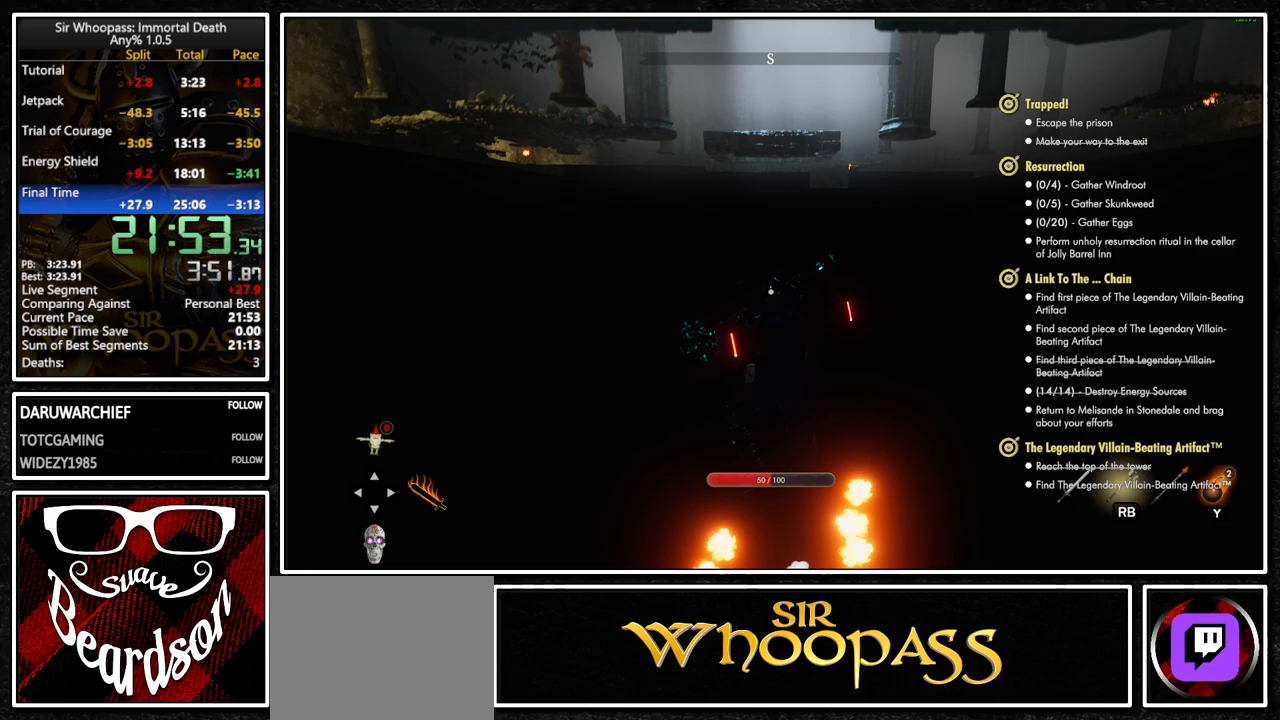
{"buttons": [], "left_stick": "up", "right_stick": "center", "button_events": [[33, "L2", "down"], [150, "L2", "up"]]}
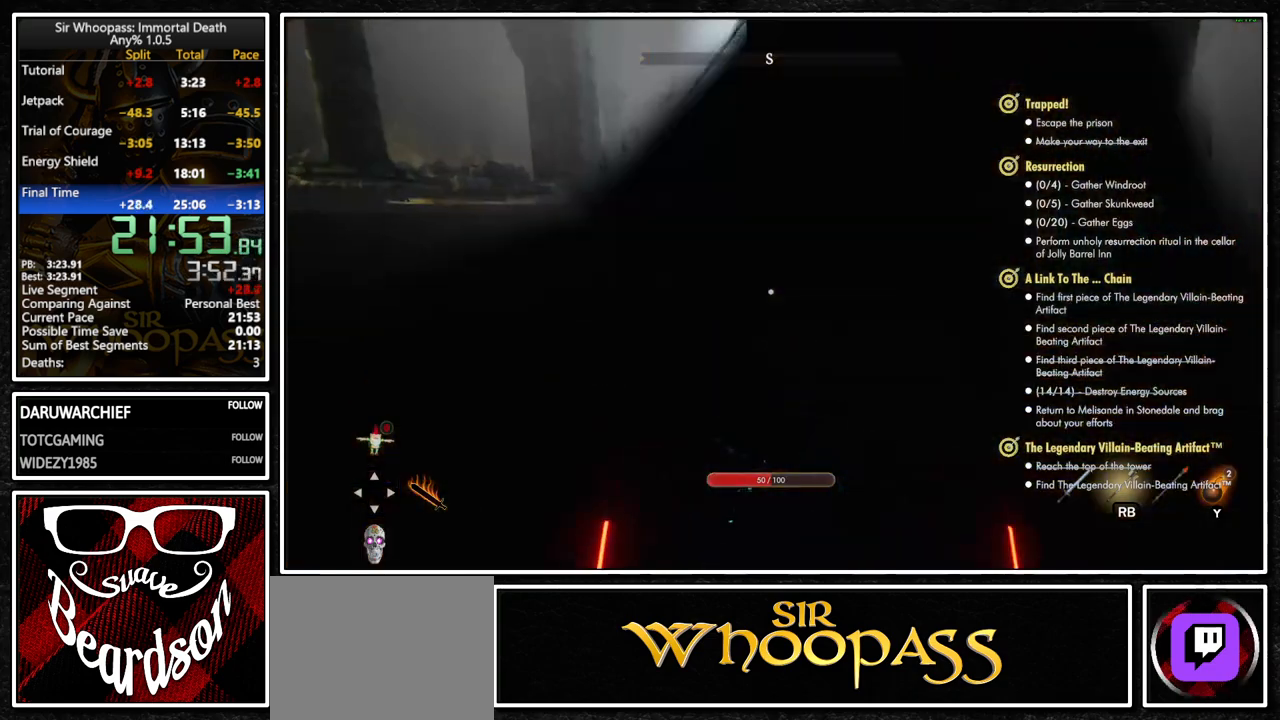
{"buttons": [], "left_stick": "up", "right_stick": "center", "button_events": [[17, "L2", "down"], [150, "L2", "up"], [233, "L2", "down"], [333, "L2", "up"], [417, "L2", "down"], [467, "L2", "up"]]}
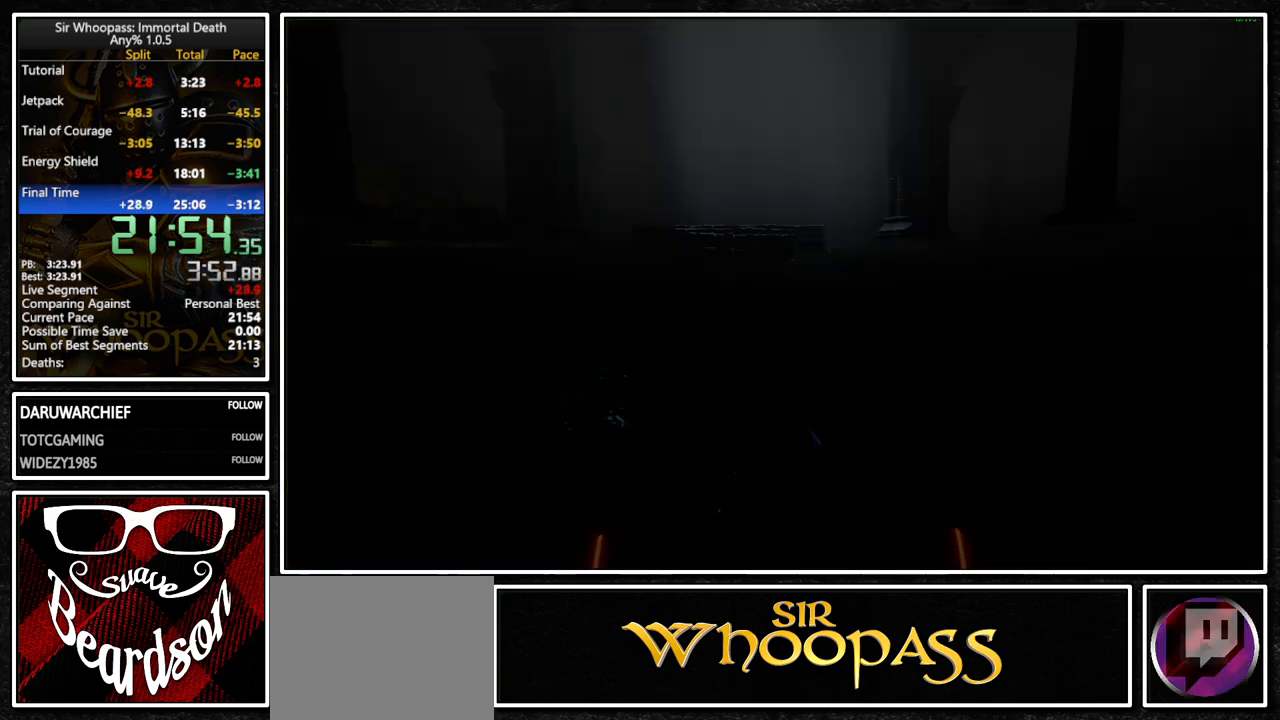
{"buttons": [], "left_stick": "center", "right_stick": "center", "button_events": []}